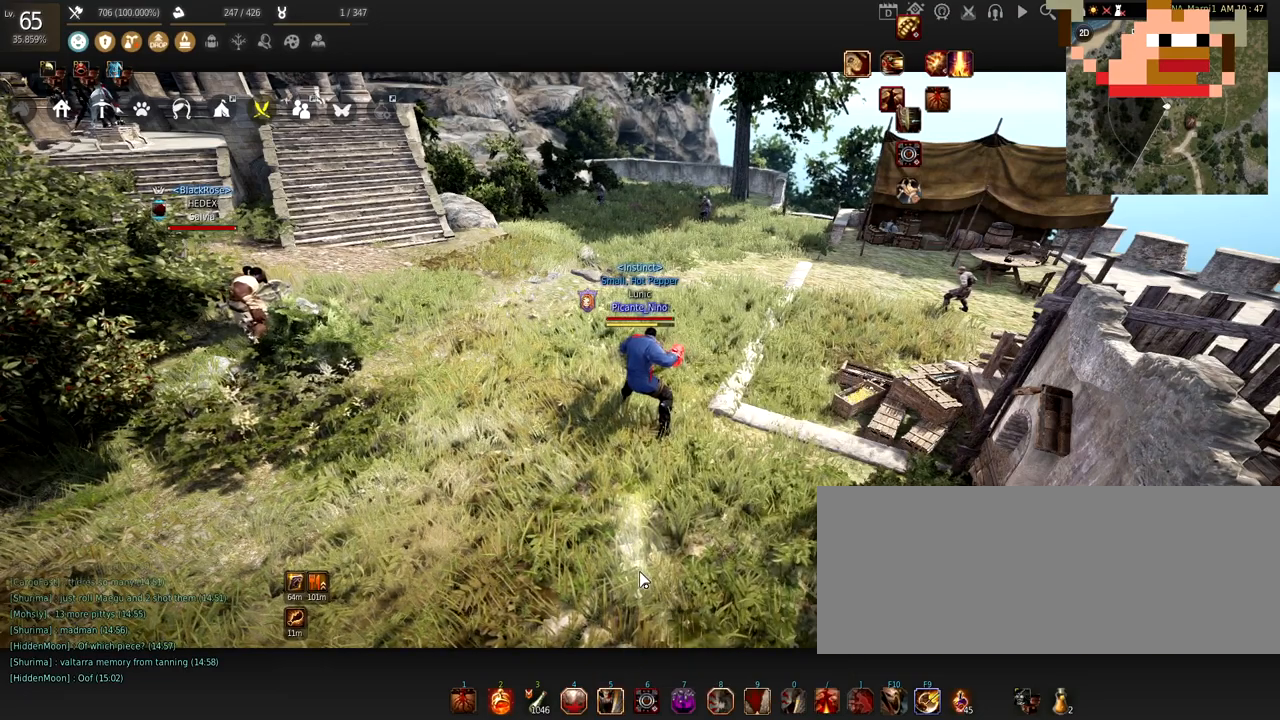
Gameplay with keyboard and mouse; each line is a JSON object with the keys and mouse buttons held at the frame after it. "events" lists presses ("down") and releases ("up") of "a", "c", "d", "e", "f", "q", "s", "shift", "space", "tab", "w", "x", "z", "mouse_left" and "mouse_right" between this image and that frame as [ms after this image, input, new state], when the widget could be followed in between. "mouse_left", "mouse_right" = the "left", "right" buttons of the "mouse" list. No other keys are recorded. Mouse movement is not recorded.
{"keys": ["w"], "mouse": [], "events": [[500, "w", "down"]]}
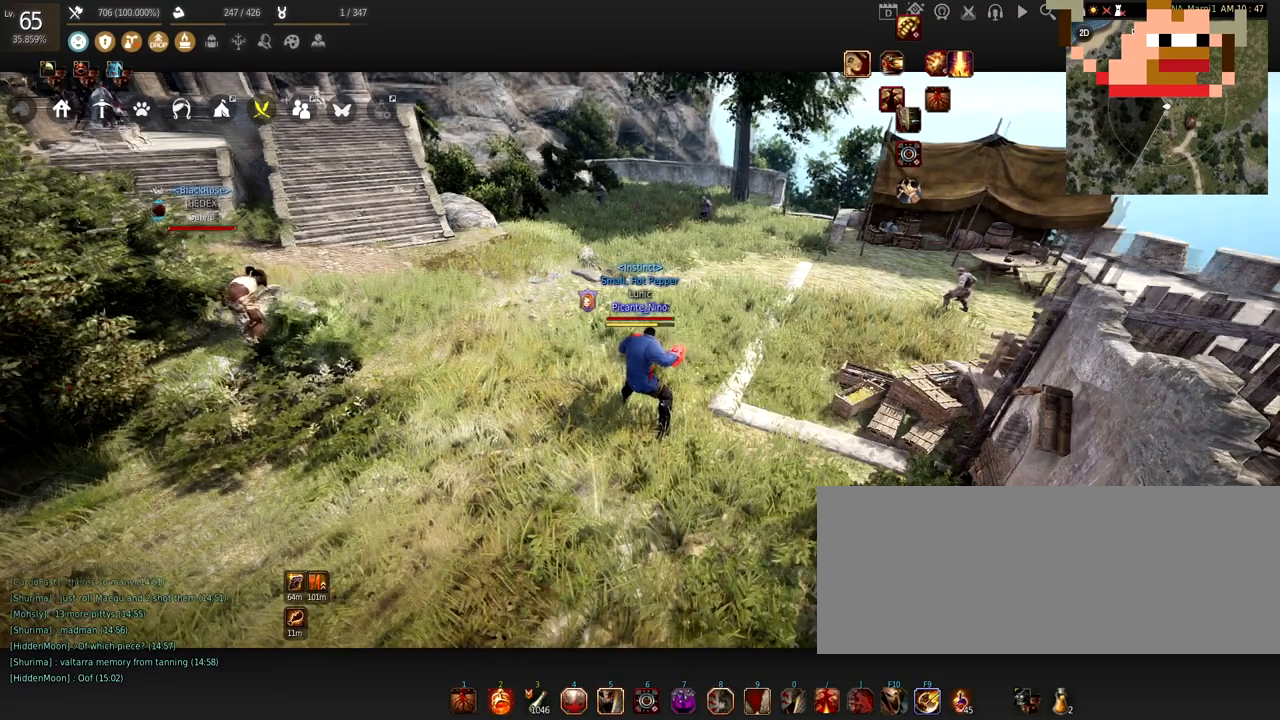
{"keys": ["w"], "mouse": [], "events": []}
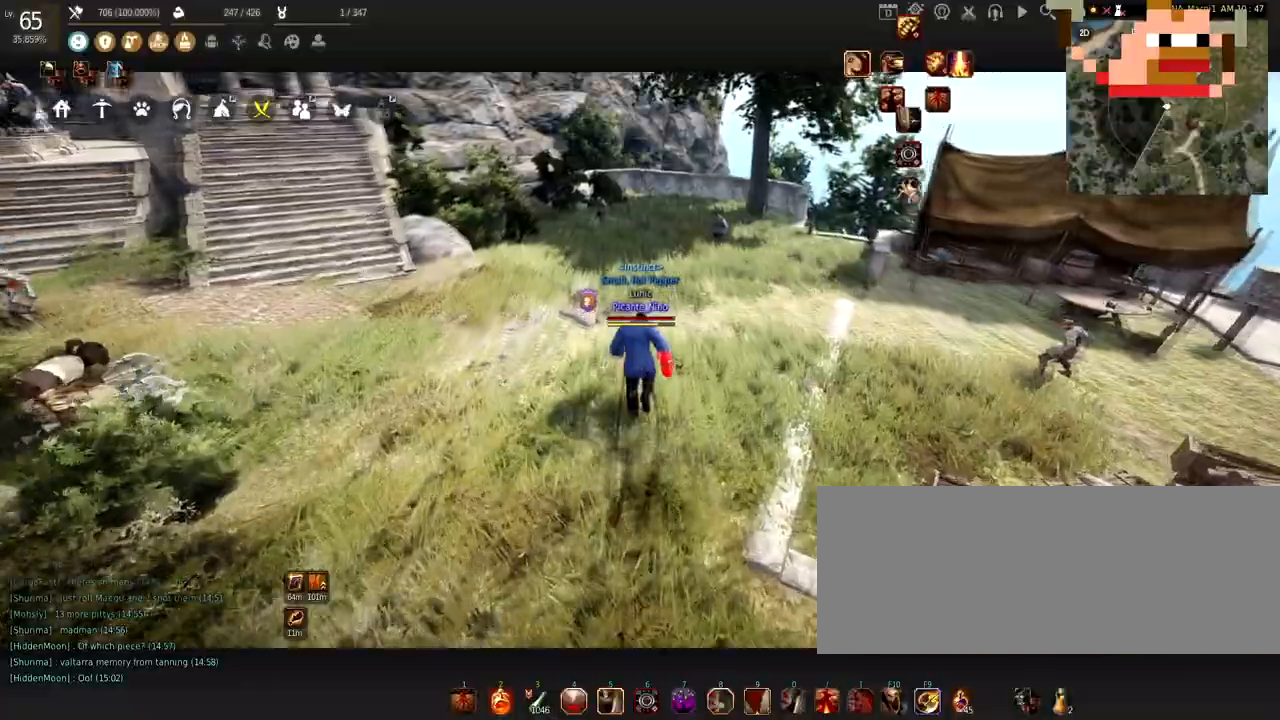
{"keys": [], "mouse": ["left"], "events": [[150, "w", "up"], [167, "mouse_left", "down"]]}
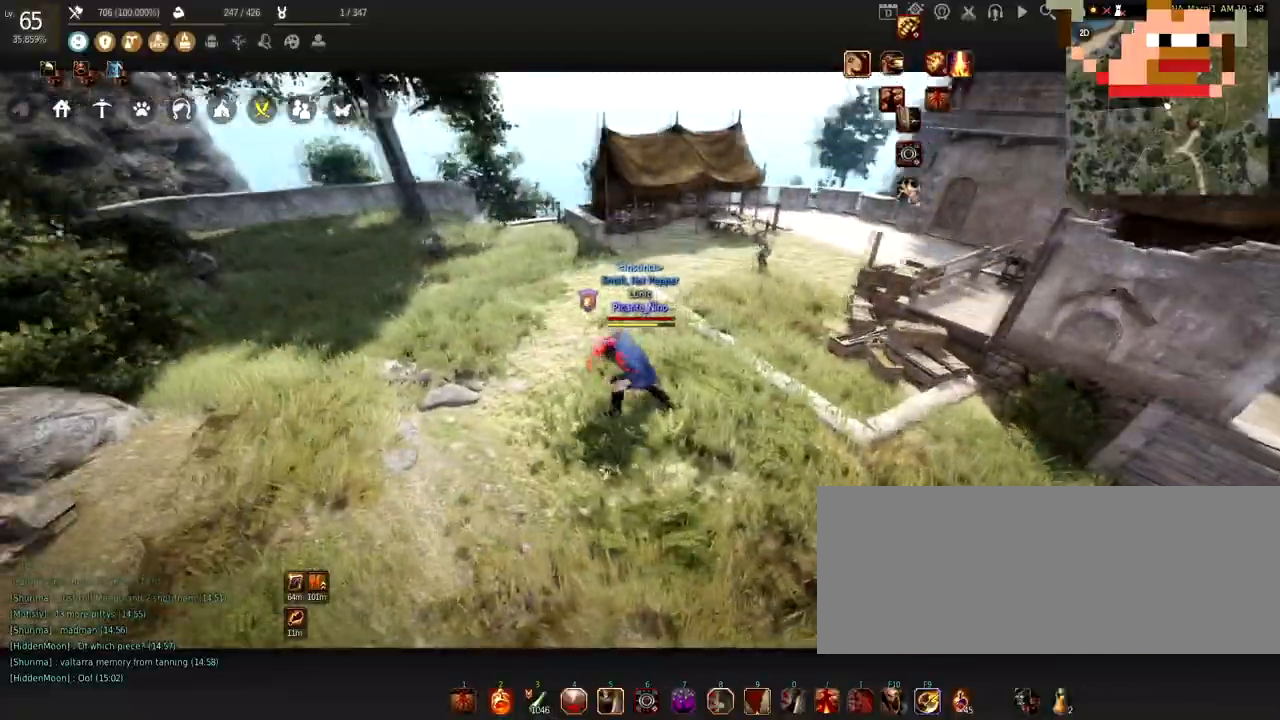
{"keys": [], "mouse": [], "events": [[484, "mouse_left", "up"]]}
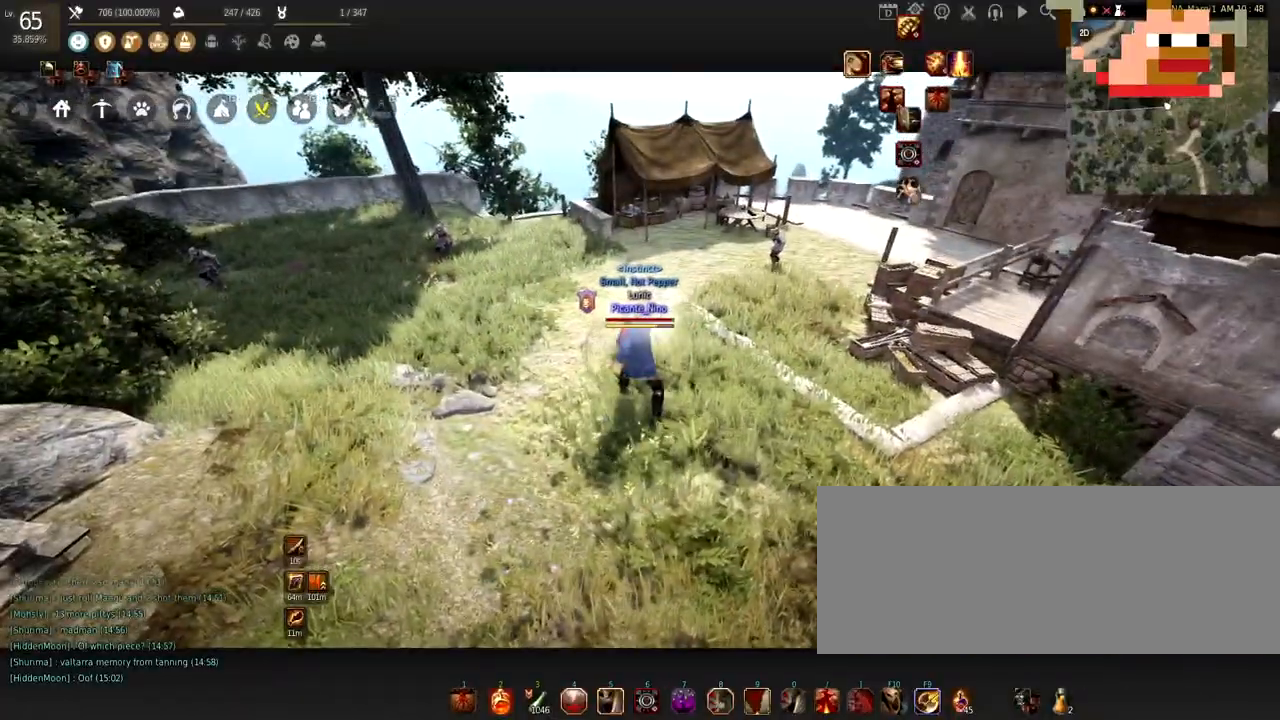
{"keys": ["w"], "mouse": [], "events": [[400, "w", "down"]]}
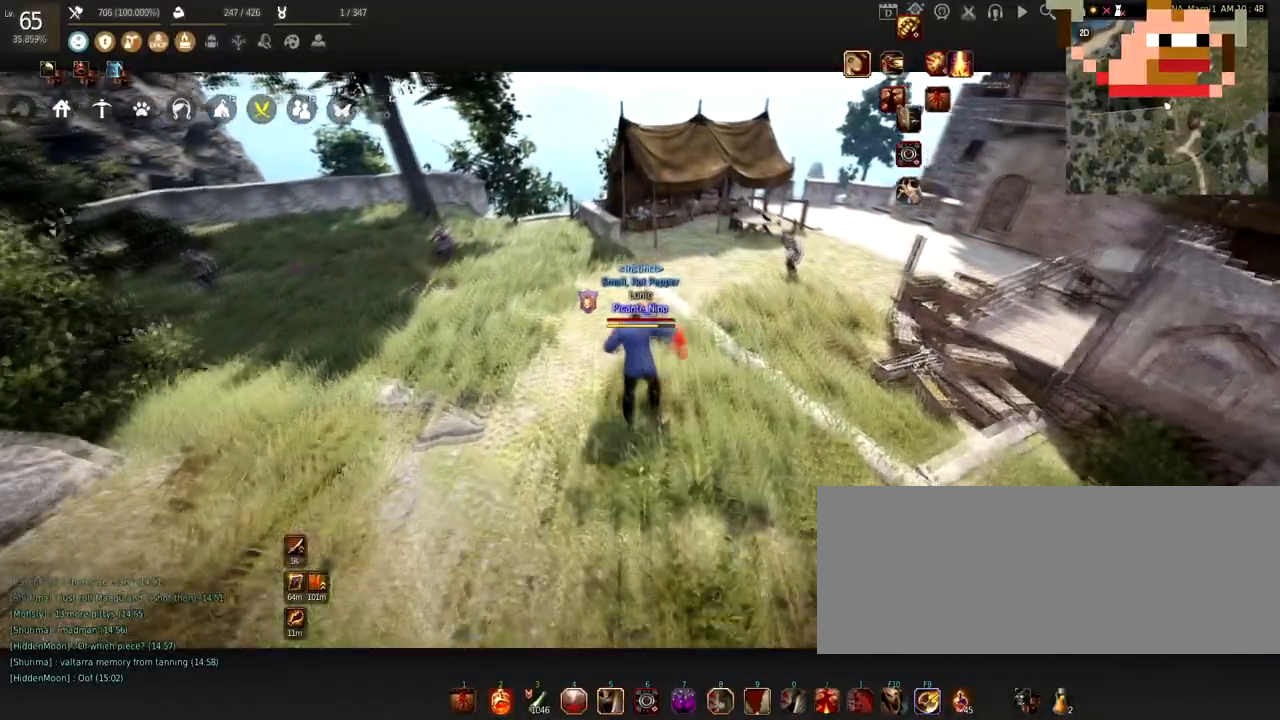
{"keys": ["w"], "mouse": [], "events": []}
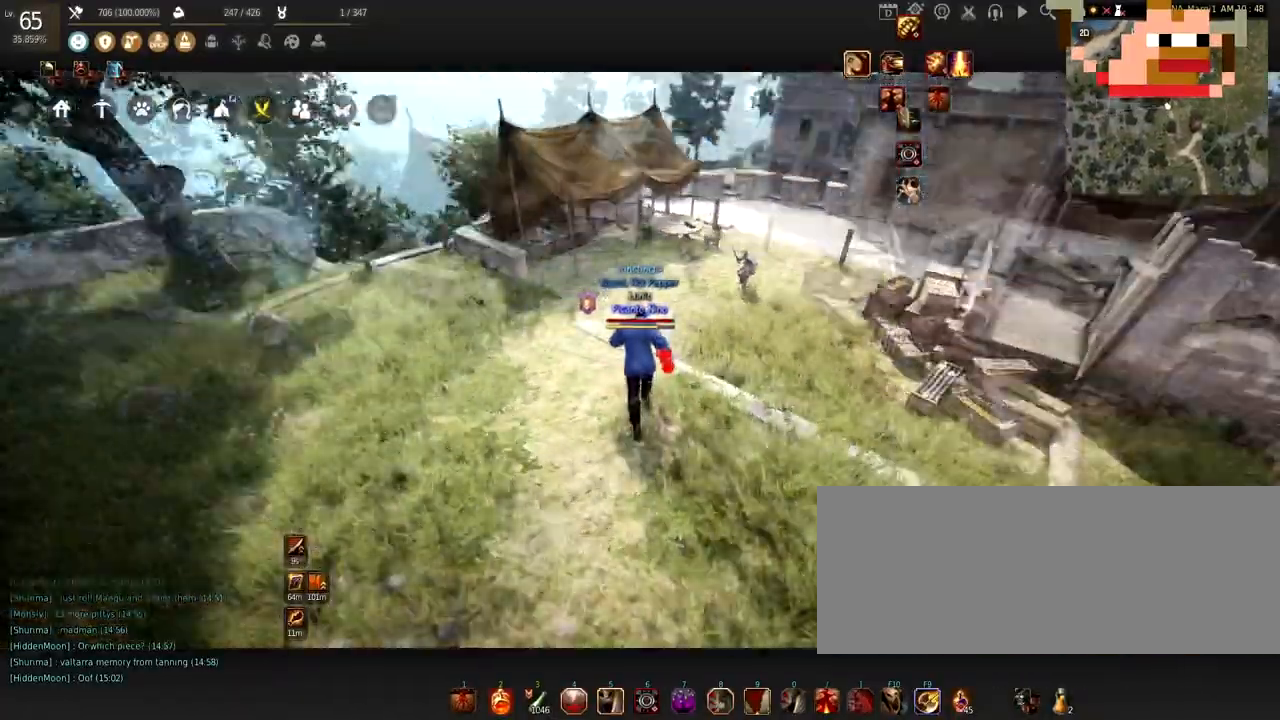
{"keys": ["w"], "mouse": [], "events": []}
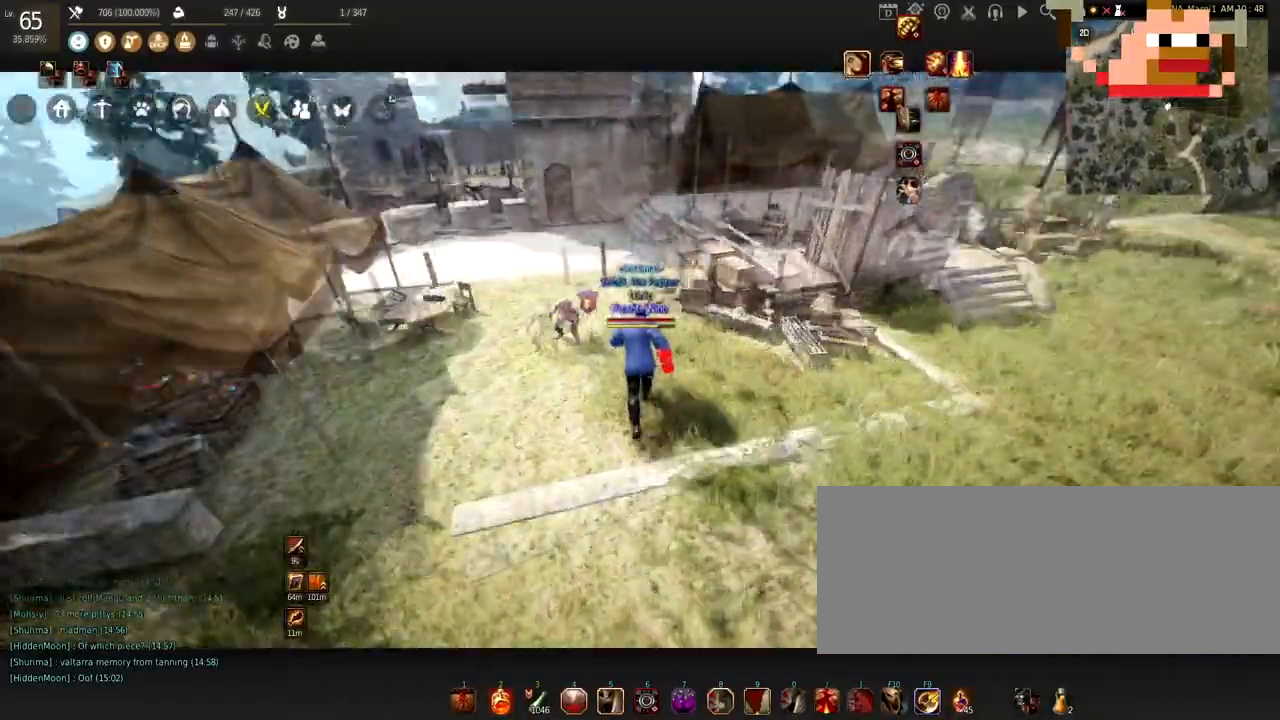
{"keys": ["w"], "mouse": [], "events": []}
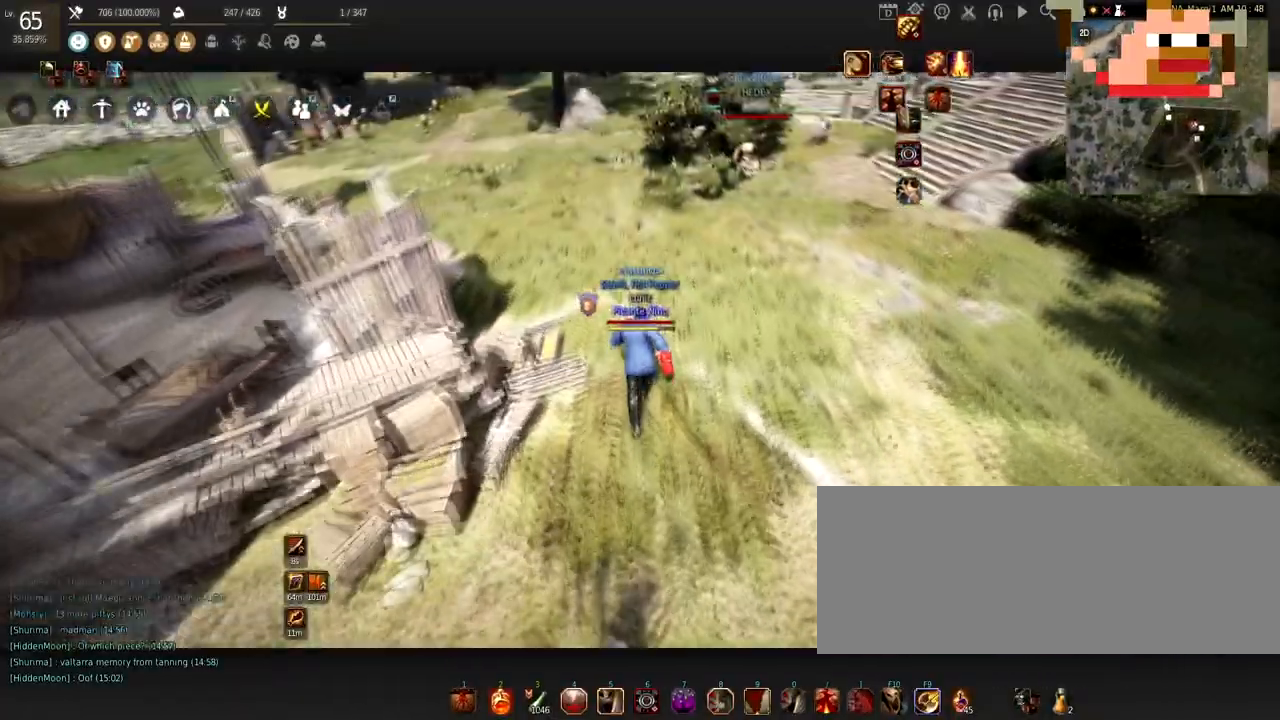
{"keys": ["w"], "mouse": [], "events": []}
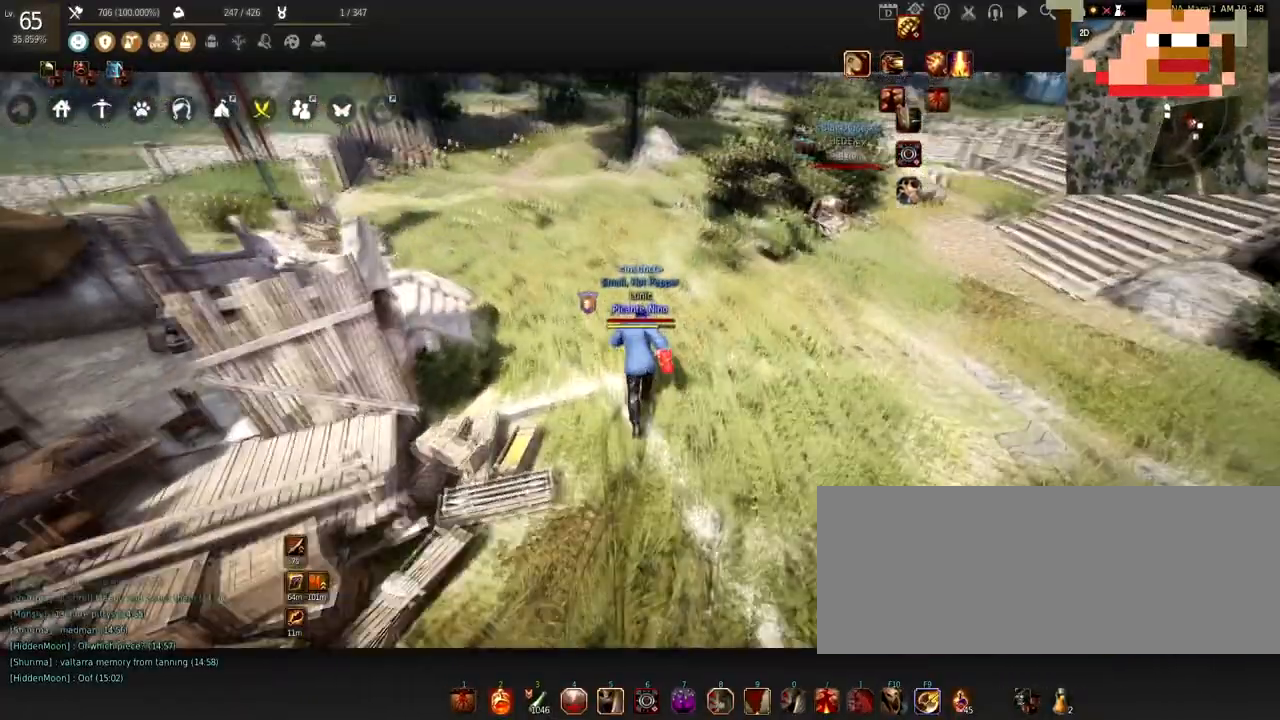
{"keys": [], "mouse": [], "events": [[234, "w", "up"]]}
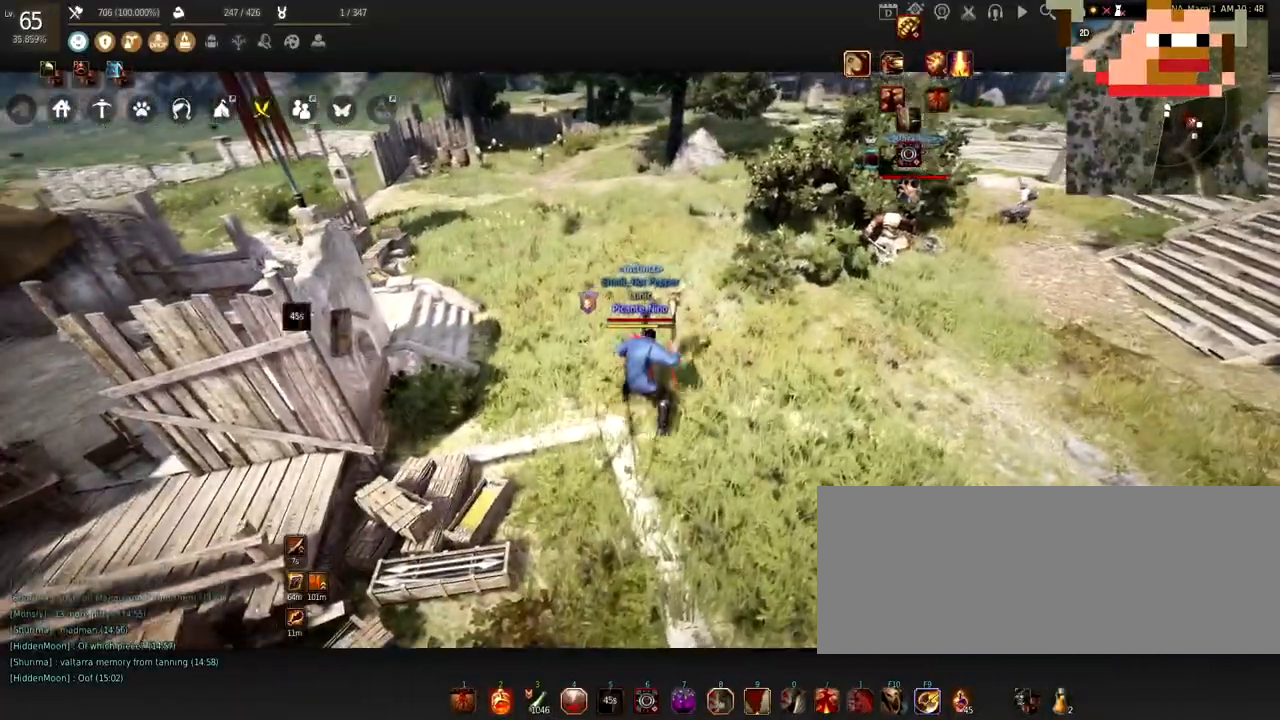
{"keys": [], "mouse": [], "events": []}
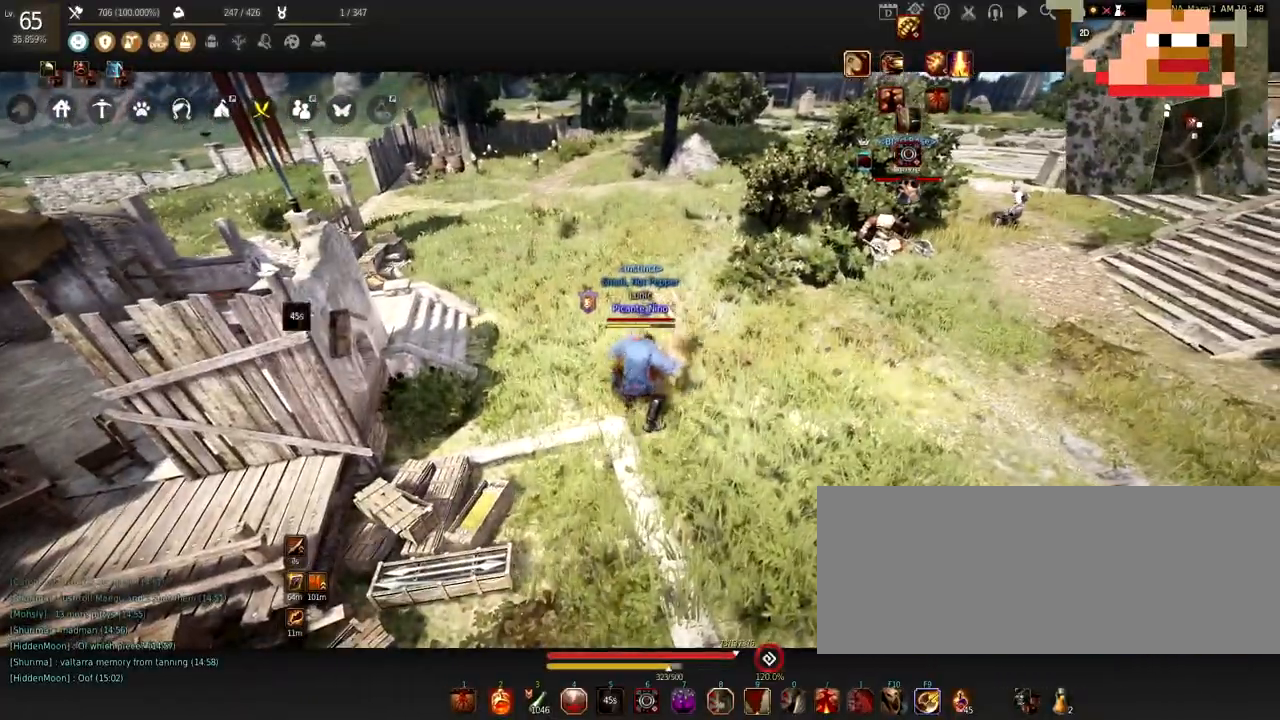
{"keys": [], "mouse": ["left"], "events": [[267, "mouse_left", "down"]]}
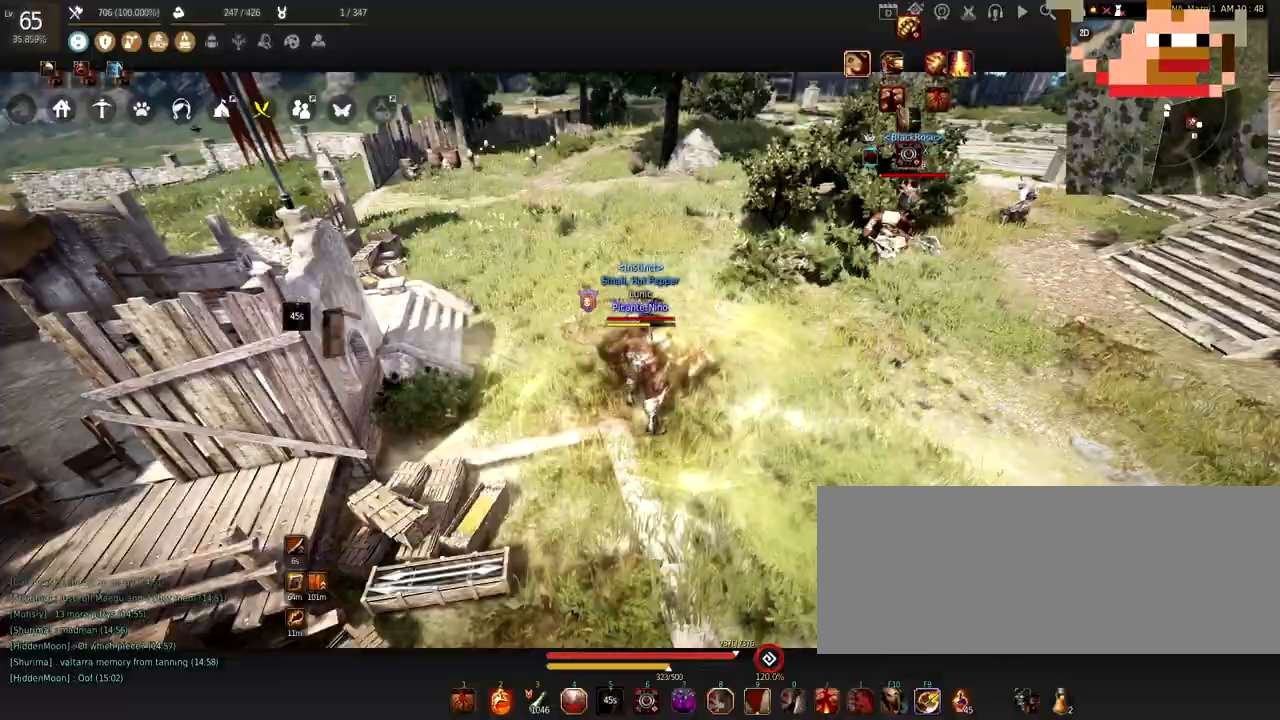
{"keys": [], "mouse": ["left"], "events": []}
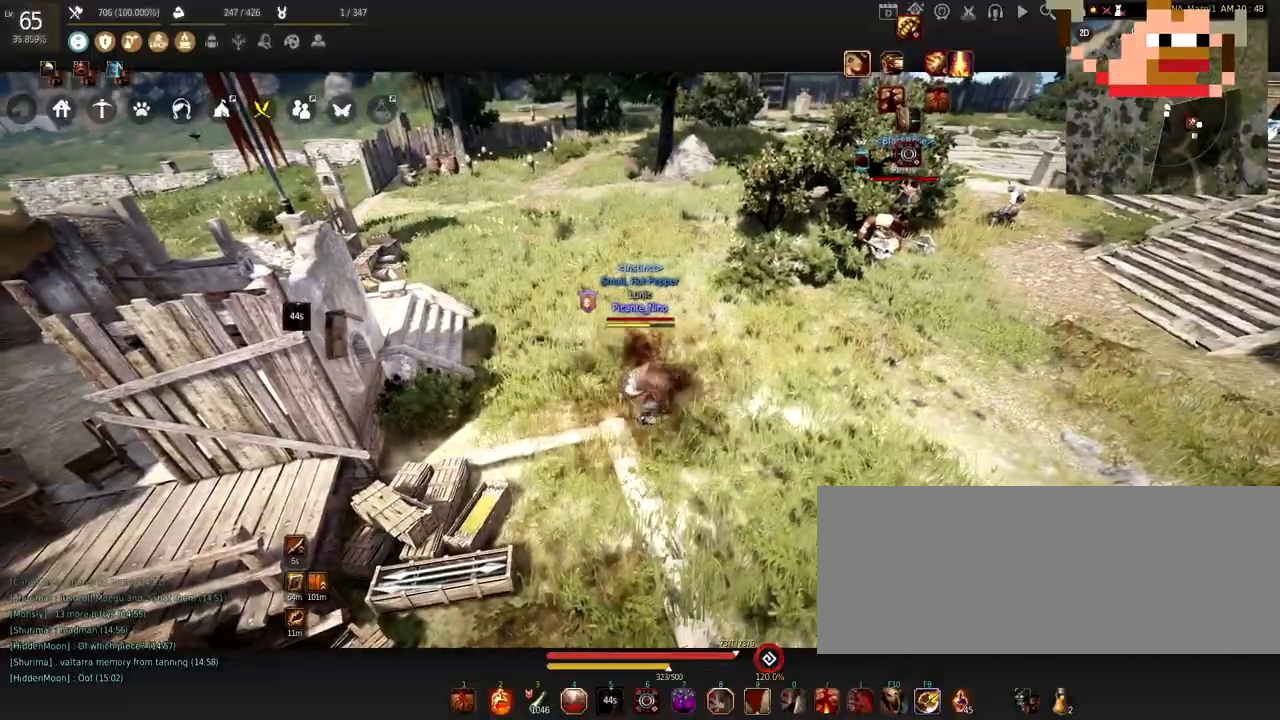
{"keys": [], "mouse": [], "events": [[201, "mouse_left", "up"]]}
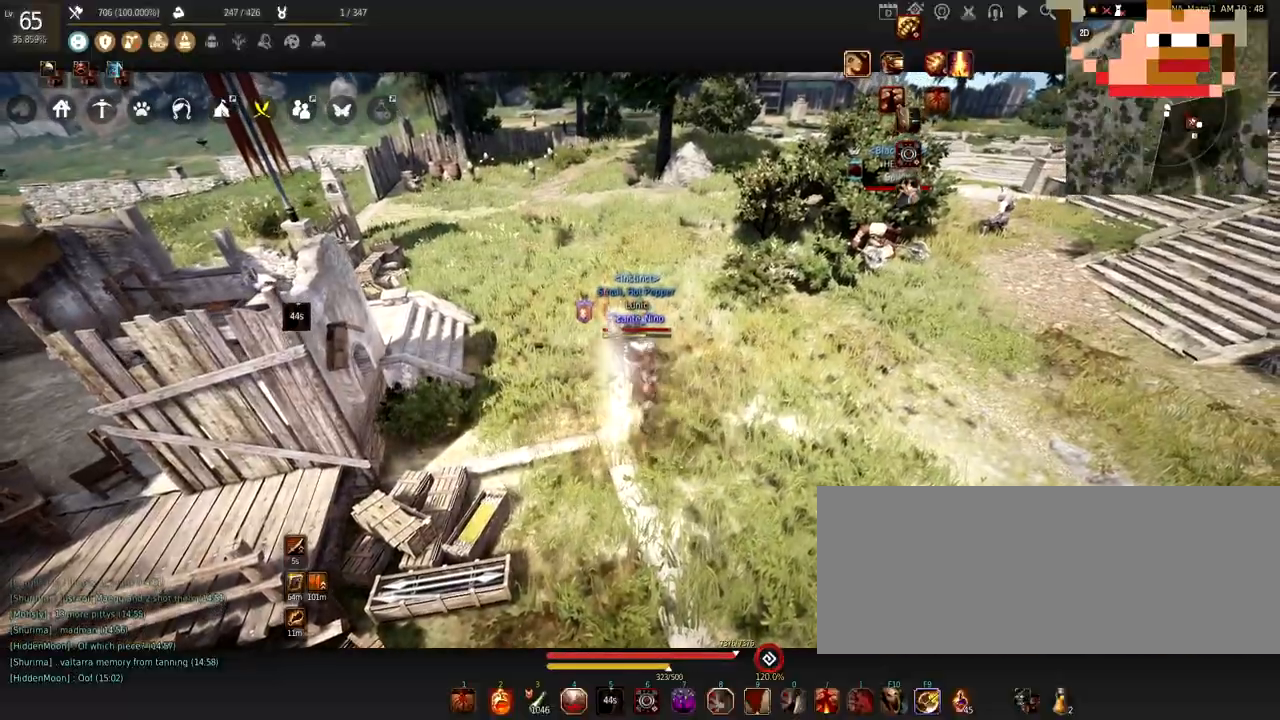
{"keys": [], "mouse": [], "events": []}
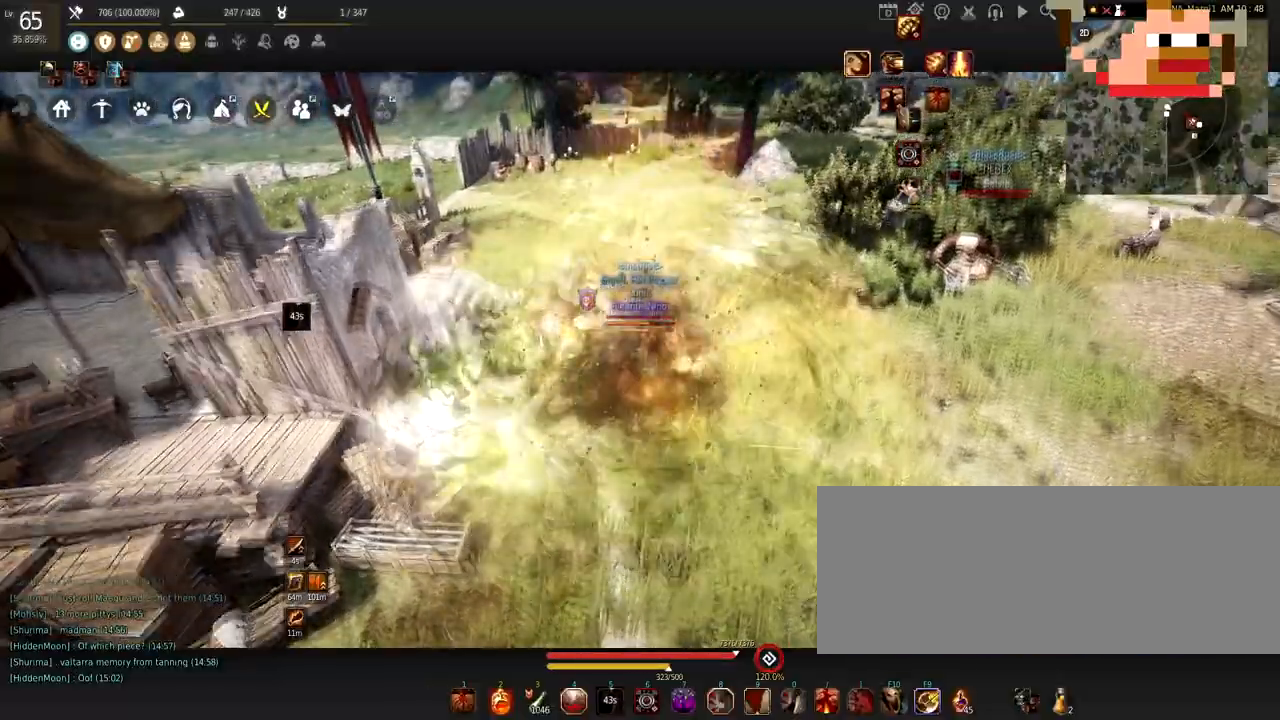
{"keys": [], "mouse": ["left"], "events": [[434, "mouse_left", "down"]]}
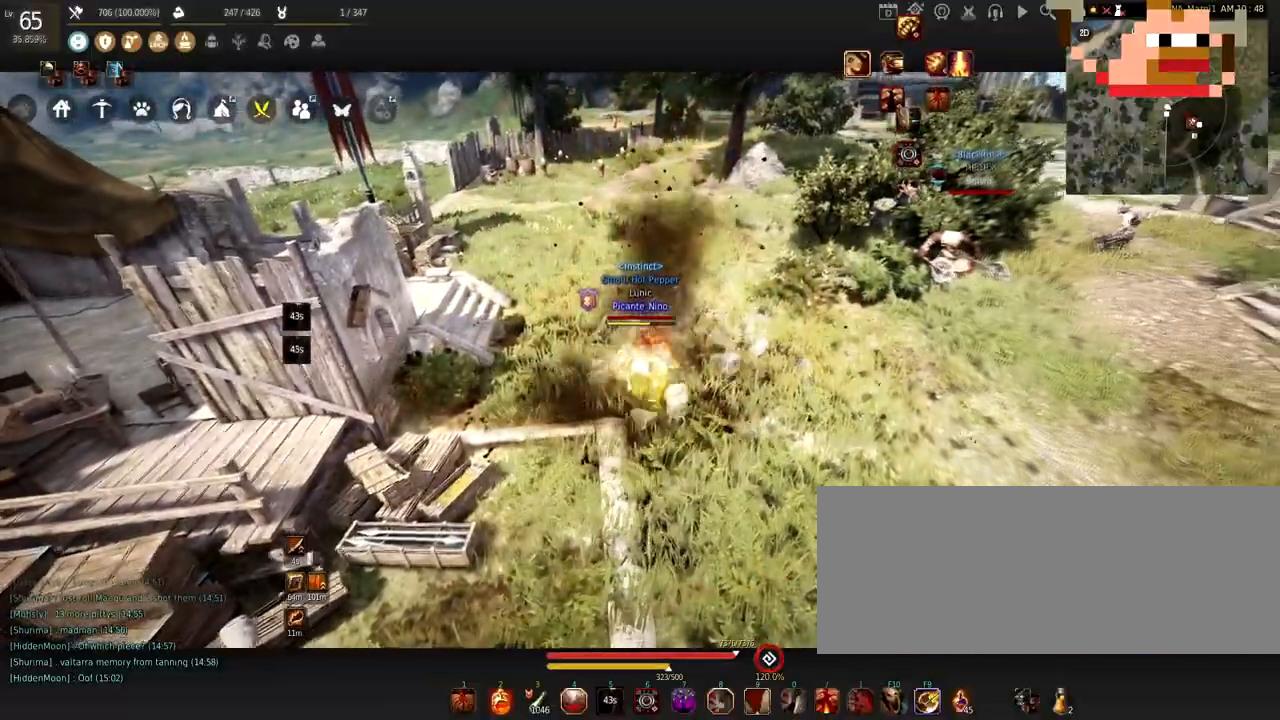
{"keys": [], "mouse": ["left"], "events": []}
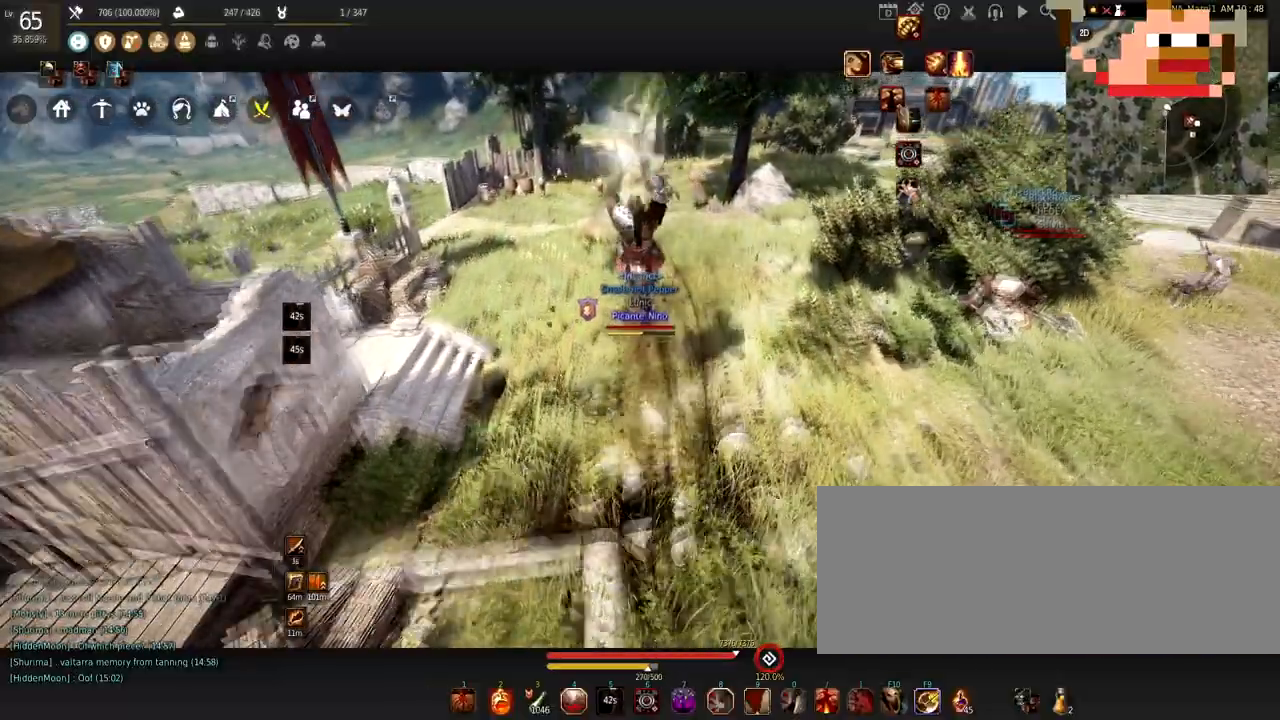
{"keys": [], "mouse": [], "events": [[334, "mouse_left", "up"]]}
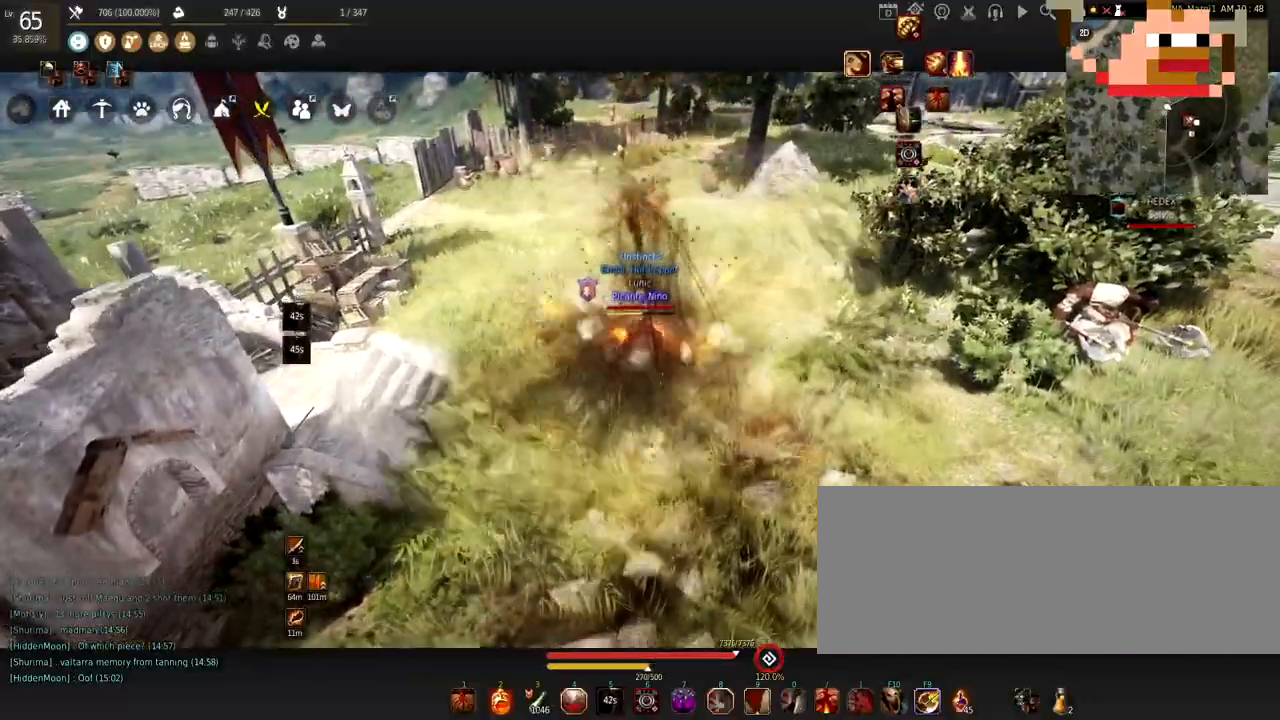
{"keys": ["c"], "mouse": [], "events": [[400, "c", "down"]]}
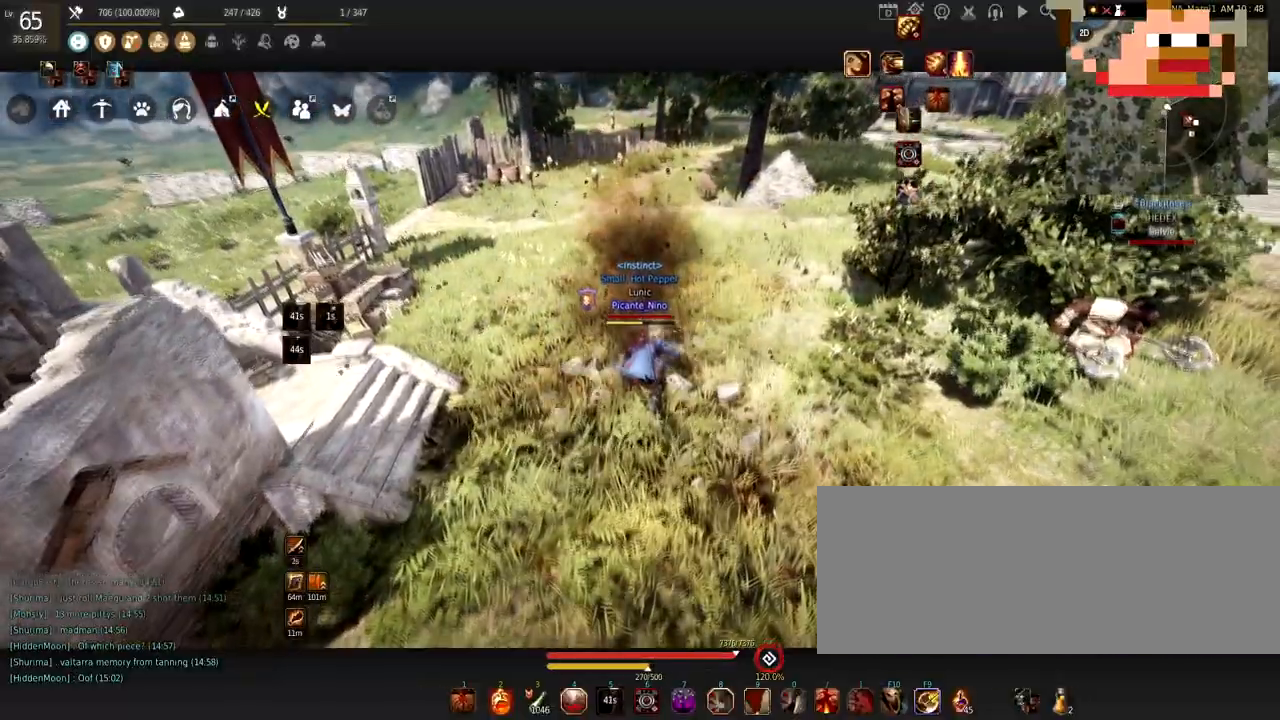
{"keys": [], "mouse": [], "events": [[301, "c", "up"]]}
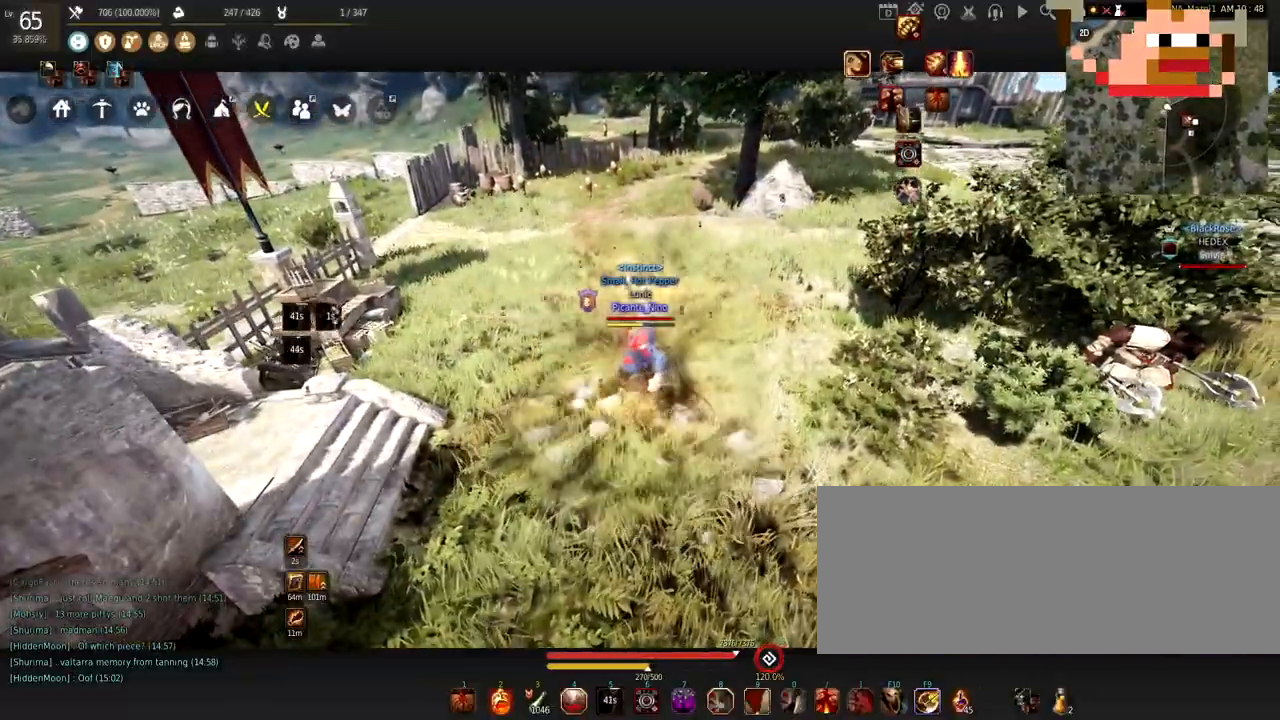
{"keys": [], "mouse": [], "events": []}
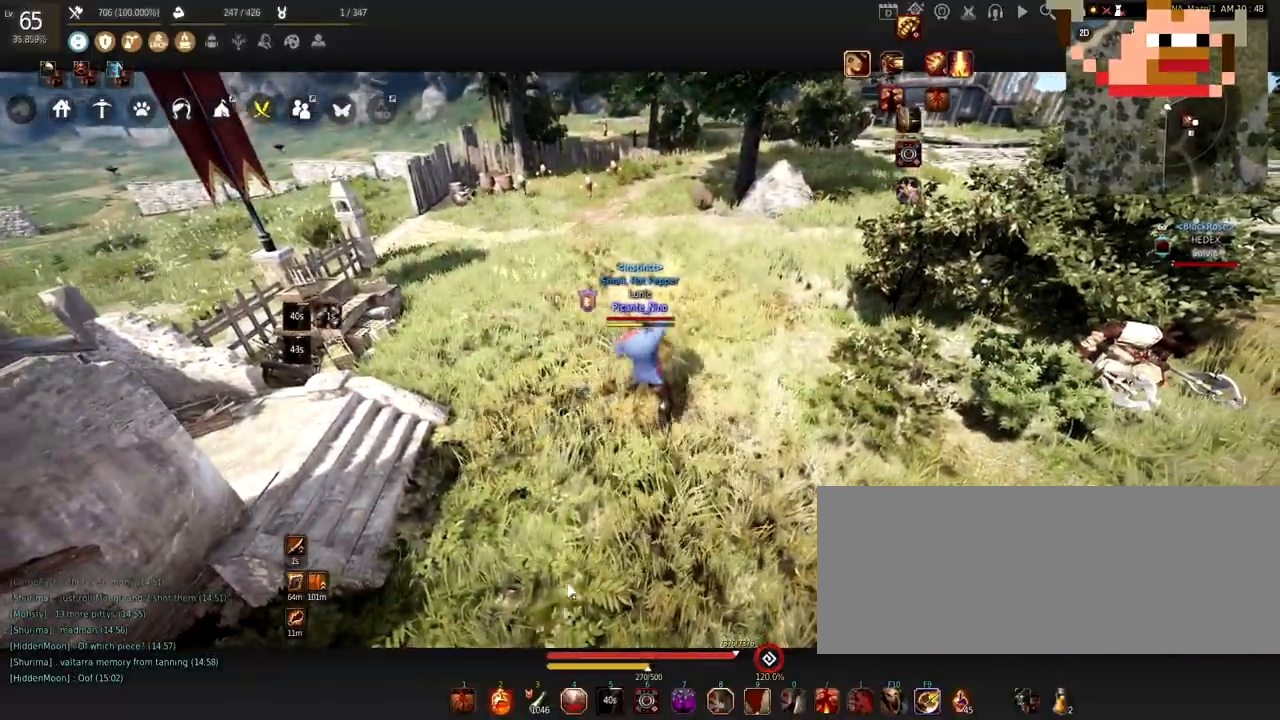
{"keys": [], "mouse": [], "events": []}